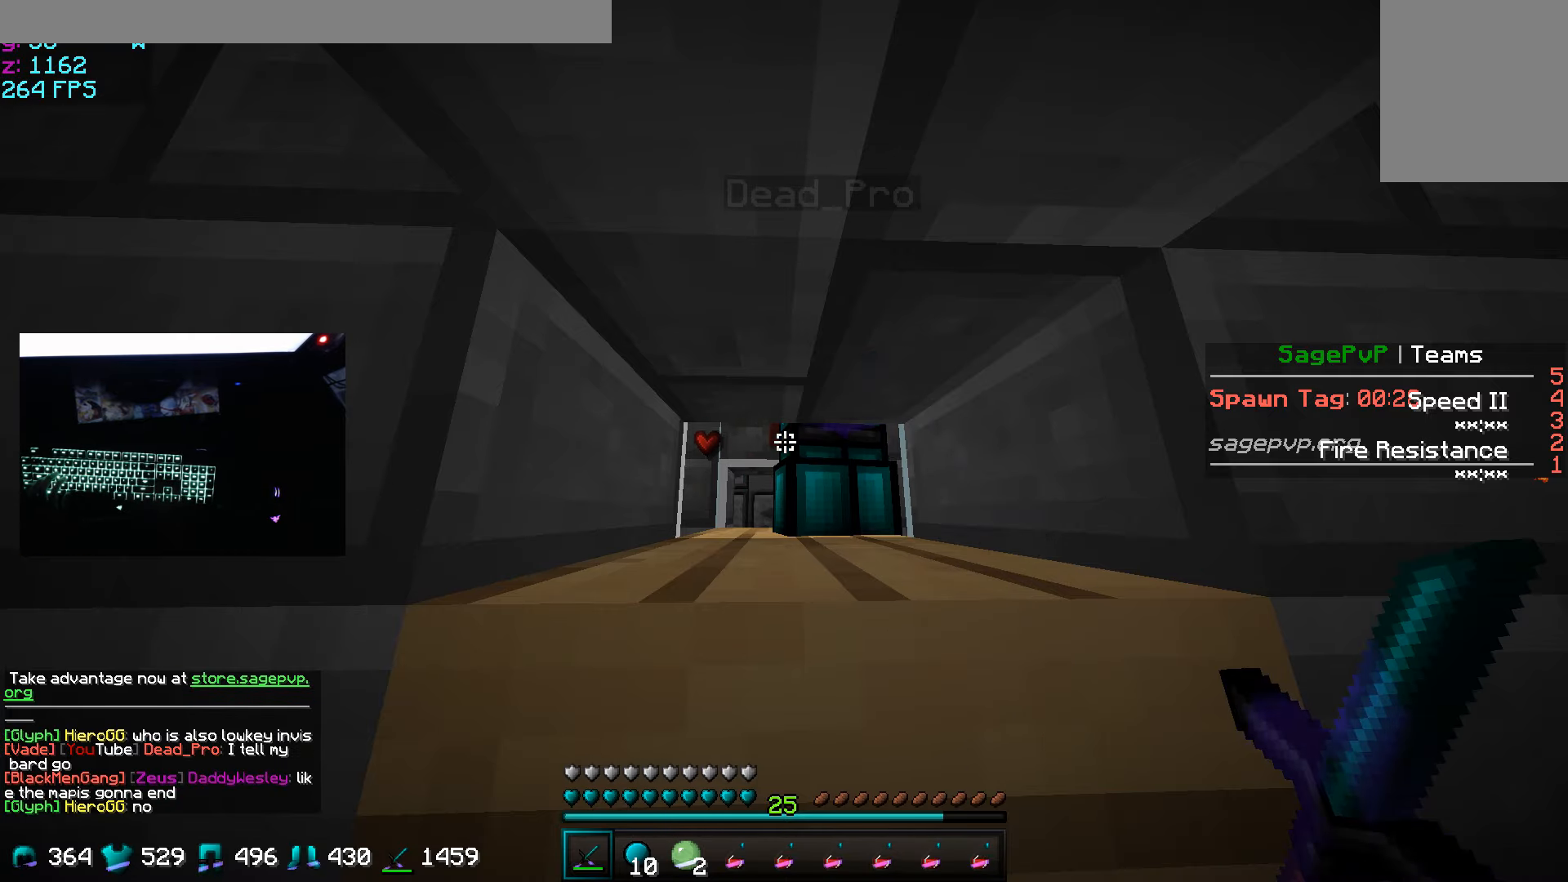
Gameplay with keyboard and mouse; each line is a JSON object with the keys and mouse buttons held at the frame after it. "events" lists presses ("down") and releases ("up") of "a", "d", "s", "w", "mouse_left" and "mouse_right" between this image and that frame as [ms after this image, input, new state], when the widget could be followed in between. "mouse_left", "mouse_right" = the "left", "right" buttons of the "mouse" list. No other keys are recorded. Fast repeated clicks can show as one long hold. Mouse movement is not recorded.
{"keys": [], "mouse": [], "events": [[250, "mouse_left", "down"], [300, "mouse_left", "up"], [400, "mouse_left", "down"], [500, "mouse_left", "up"]]}
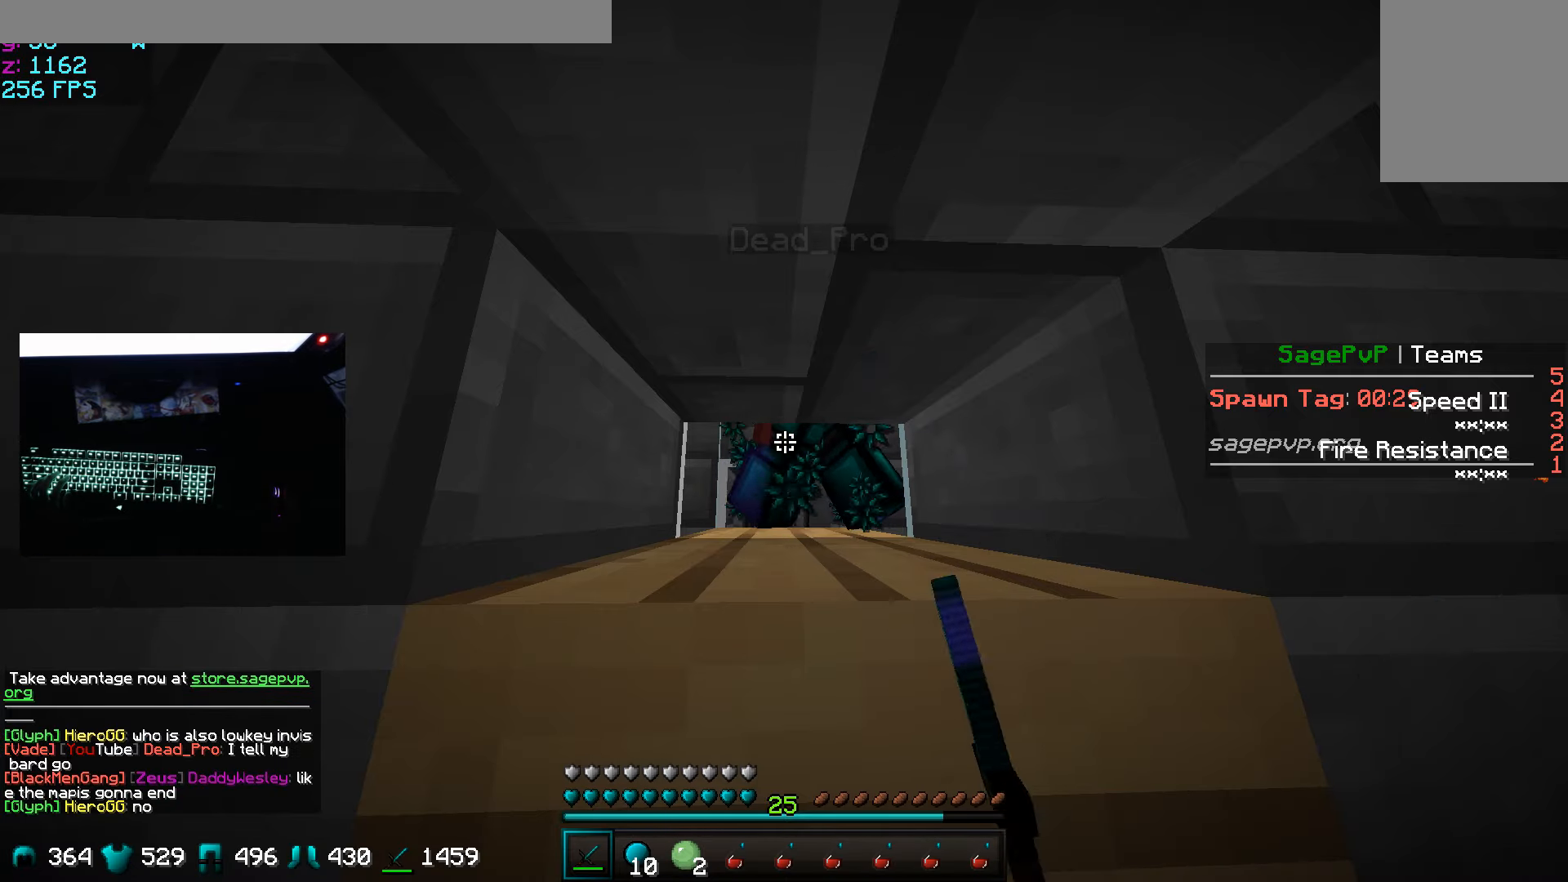
{"keys": [], "mouse": [], "events": [[34, "mouse_left", "down"], [151, "mouse_left", "up"], [251, "mouse_left", "down"], [301, "mouse_left", "up"], [351, "mouse_left", "down"], [401, "mouse_left", "up"]]}
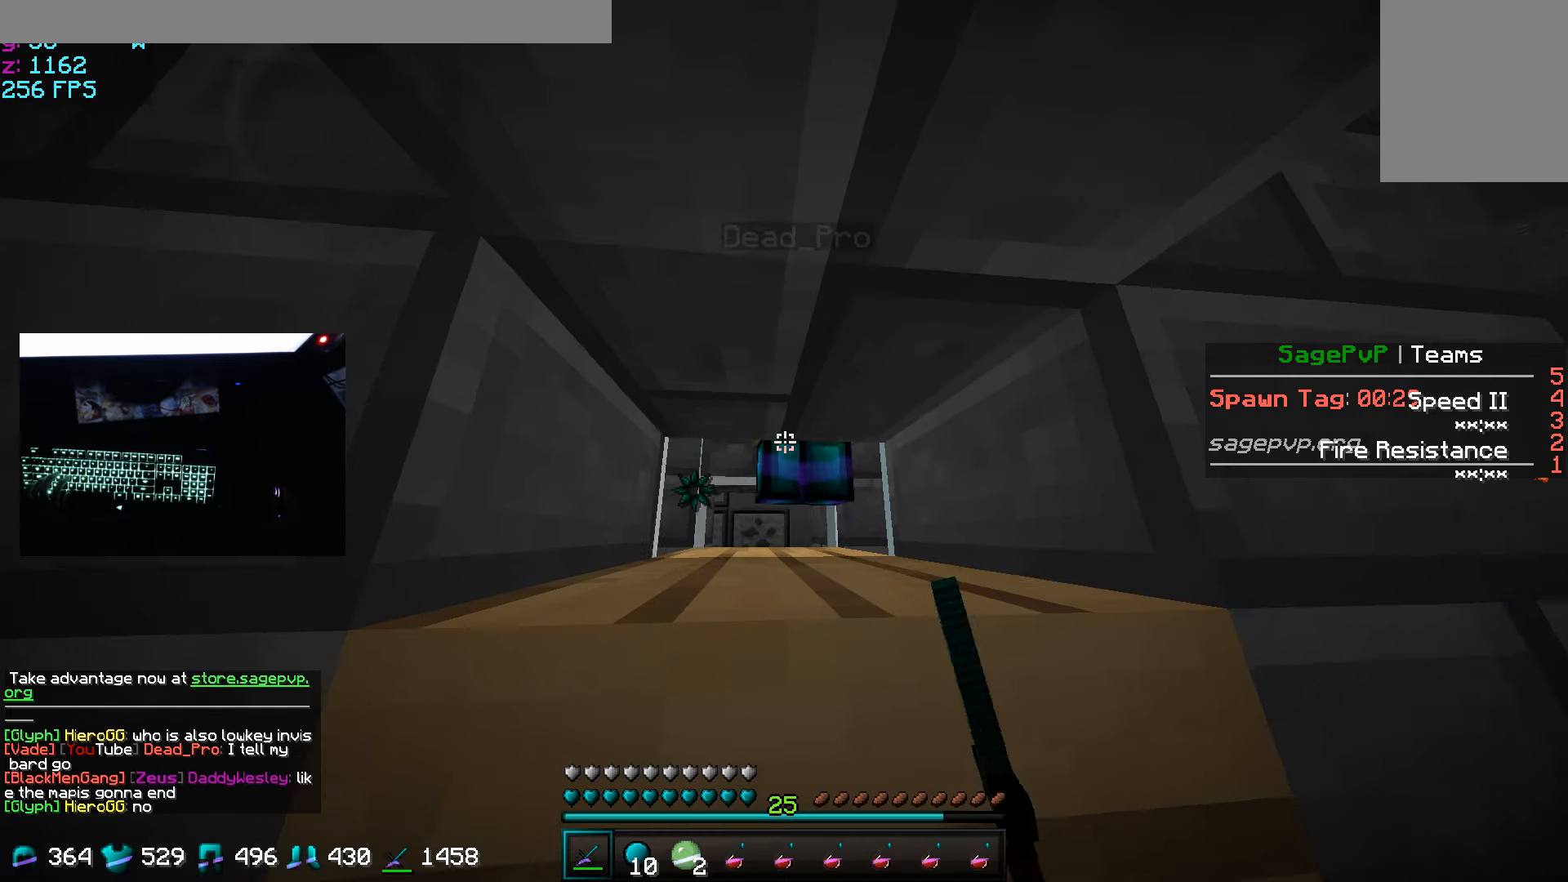
{"keys": [], "mouse": [], "events": [[100, "mouse_left", "down"], [150, "mouse_left", "up"], [200, "mouse_left", "down"], [250, "mouse_left", "up"], [300, "mouse_left", "down"], [334, "mouse_left", "up"], [400, "mouse_left", "down"], [484, "mouse_left", "up"]]}
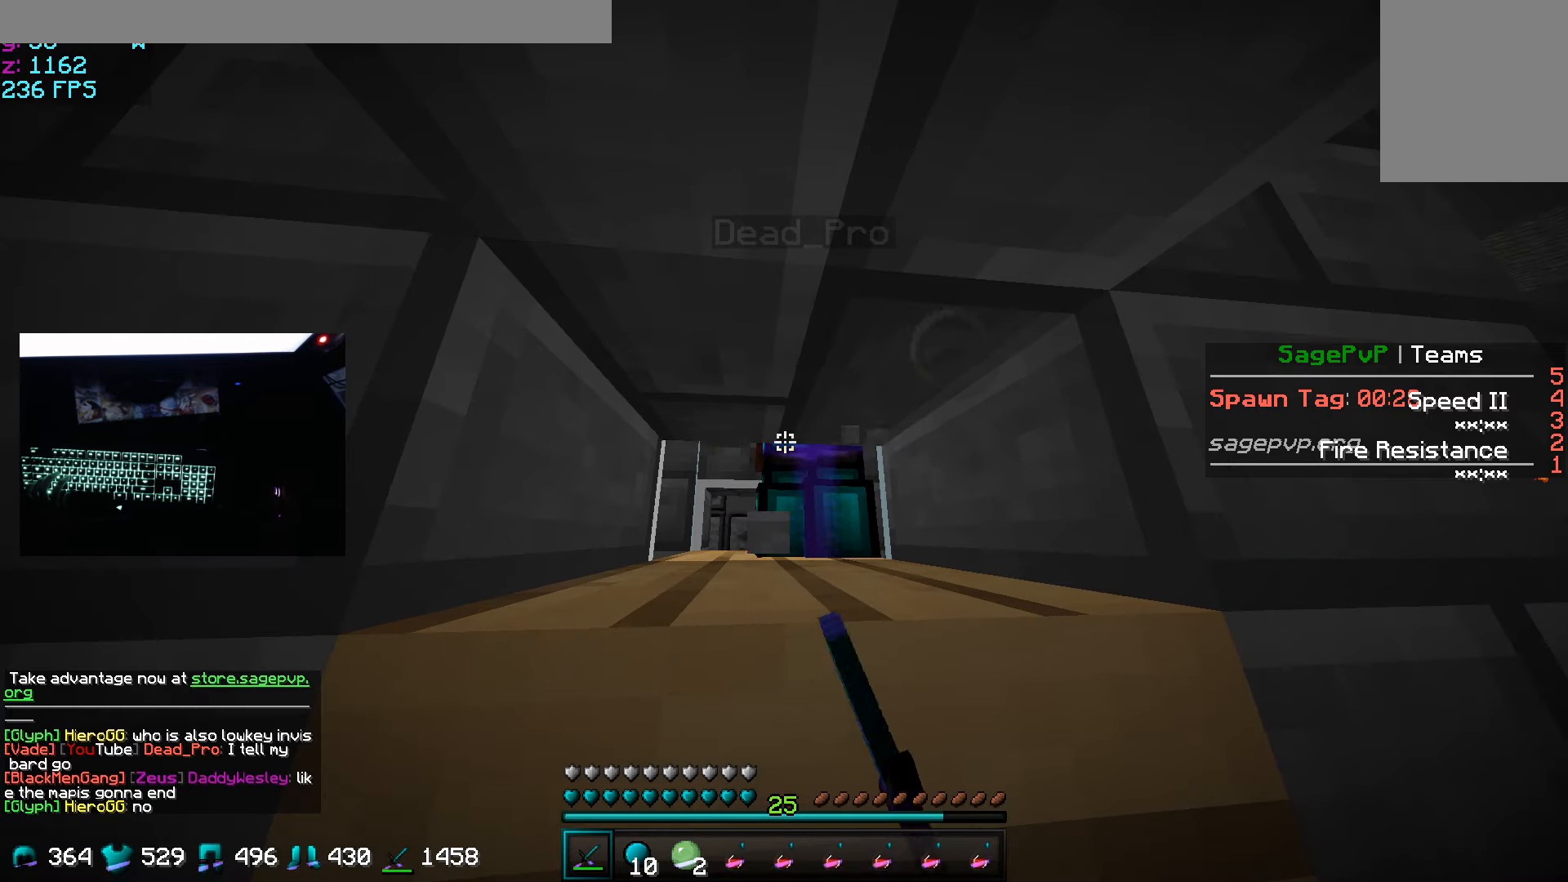
{"keys": [], "mouse": [], "events": [[34, "mouse_left", "down"], [84, "mouse_left", "up"], [134, "mouse_left", "down"], [184, "mouse_left", "up"], [234, "mouse_left", "down"], [284, "mouse_left", "up"], [434, "mouse_left", "down"], [484, "mouse_left", "up"]]}